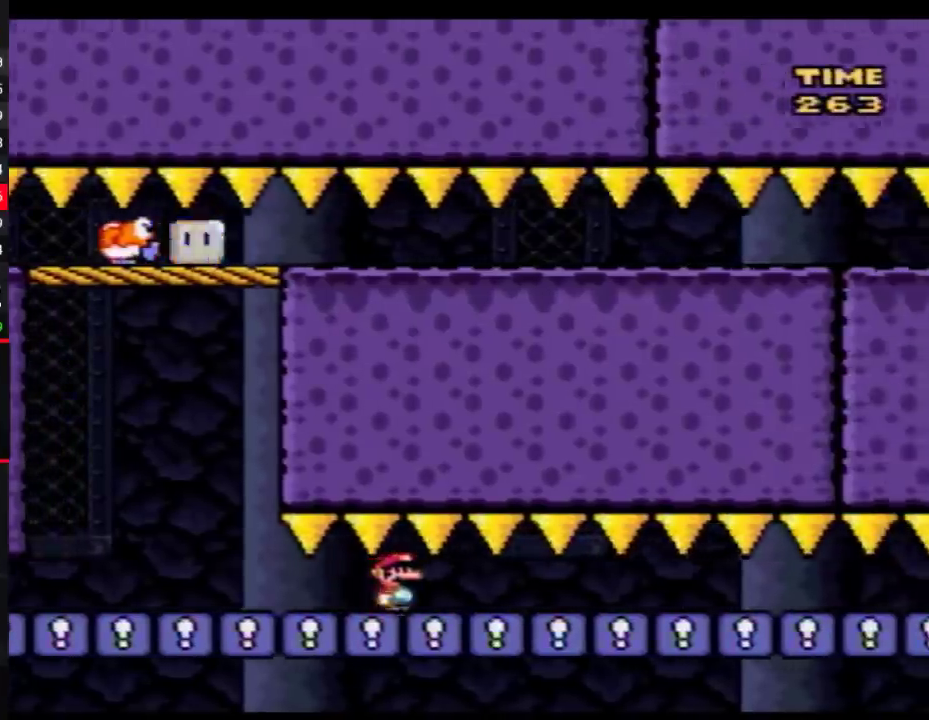
Gameplay with a controller (Nintendo layout); each line is a JSON object with the inputs held at the frame after it. "events" lists button and stick changes between this image and that frame as [ms after this image, input, new state], when the widget could be followed in between. Not read: L3 R3.
{"buttons": ["Y", "DPAD_RIGHT"], "events": []}
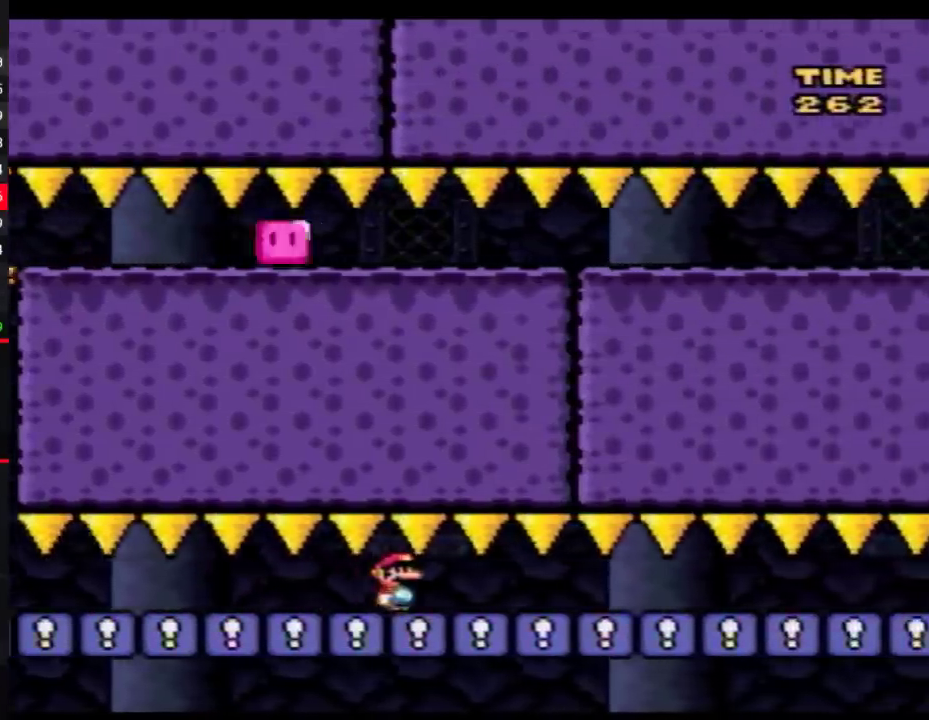
{"buttons": ["Y", "DPAD_RIGHT"], "events": []}
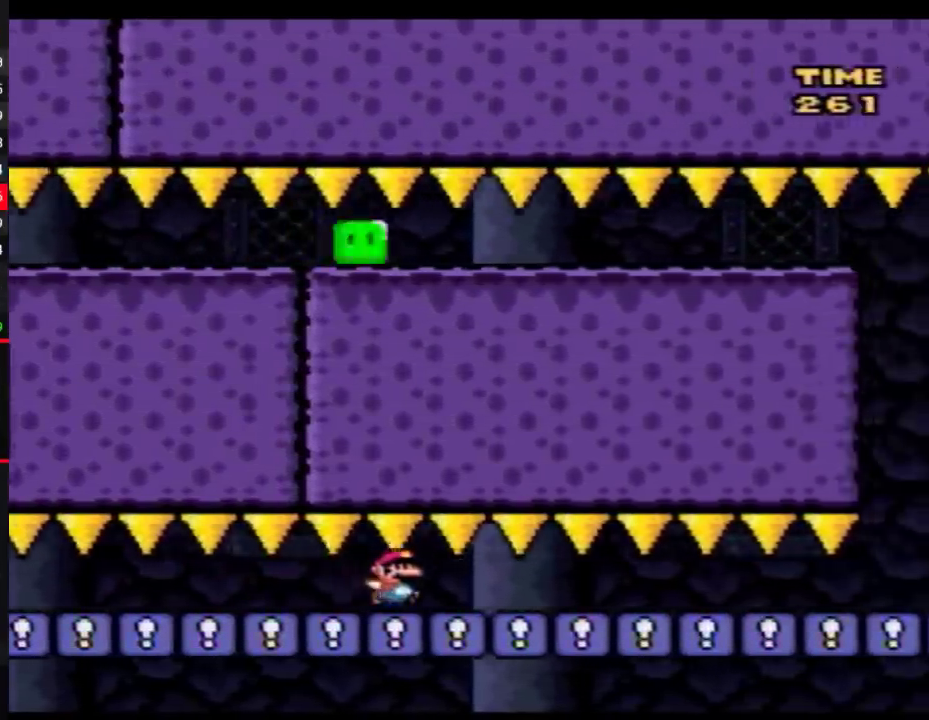
{"buttons": ["Y", "DPAD_RIGHT"], "events": []}
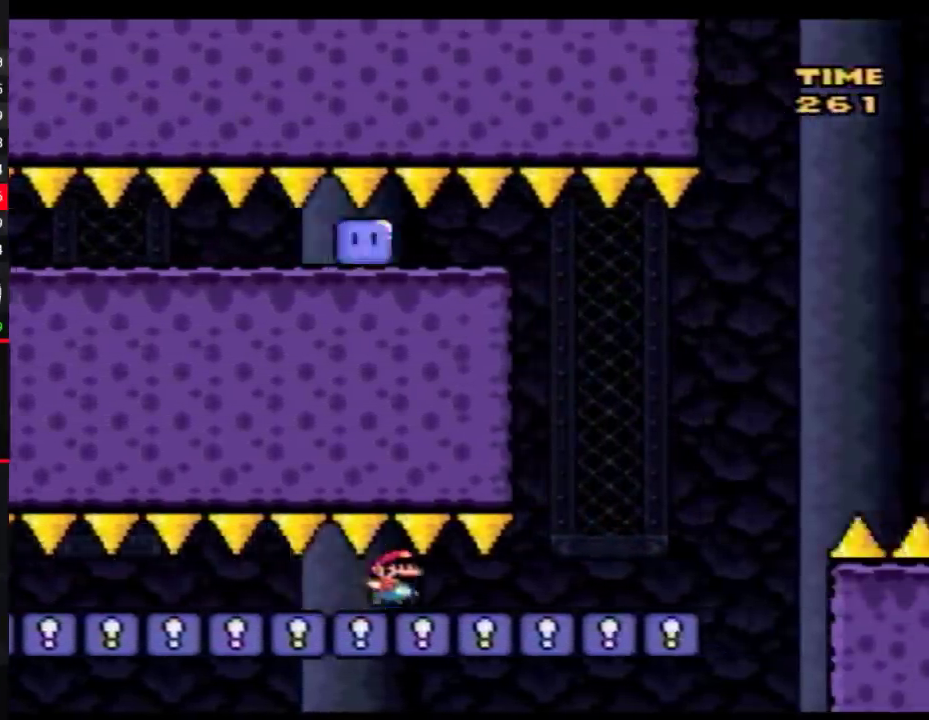
{"buttons": ["A", "Y", "DPAD_RIGHT"], "events": [[183, "A", "down"]]}
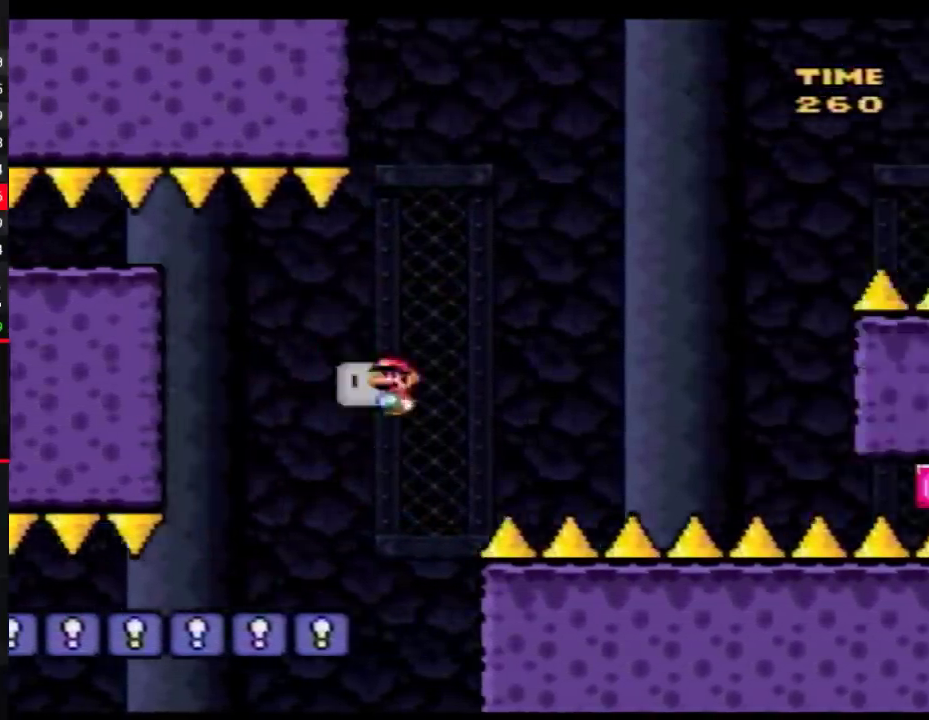
{"buttons": ["B", "Y", "DPAD_RIGHT"], "events": [[17, "A", "up"], [183, "B", "down"], [183, "DPAD_UP", "down"], [267, "DPAD_UP", "up"]]}
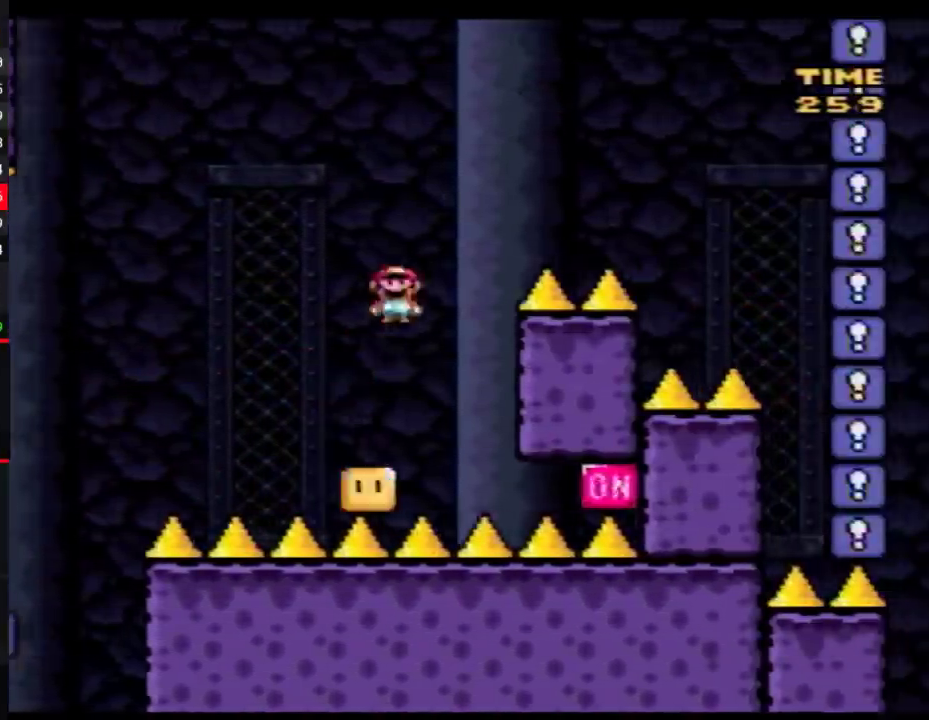
{"buttons": ["Y", "DPAD_RIGHT"], "events": [[500, "B", "up"]]}
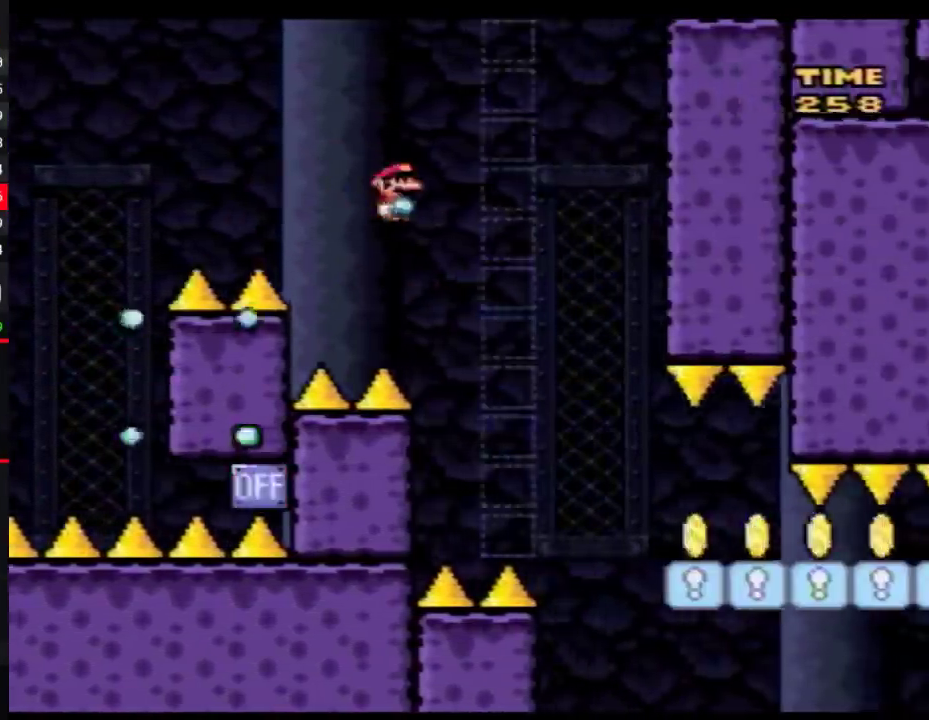
{"buttons": ["Y", "DPAD_RIGHT"], "events": []}
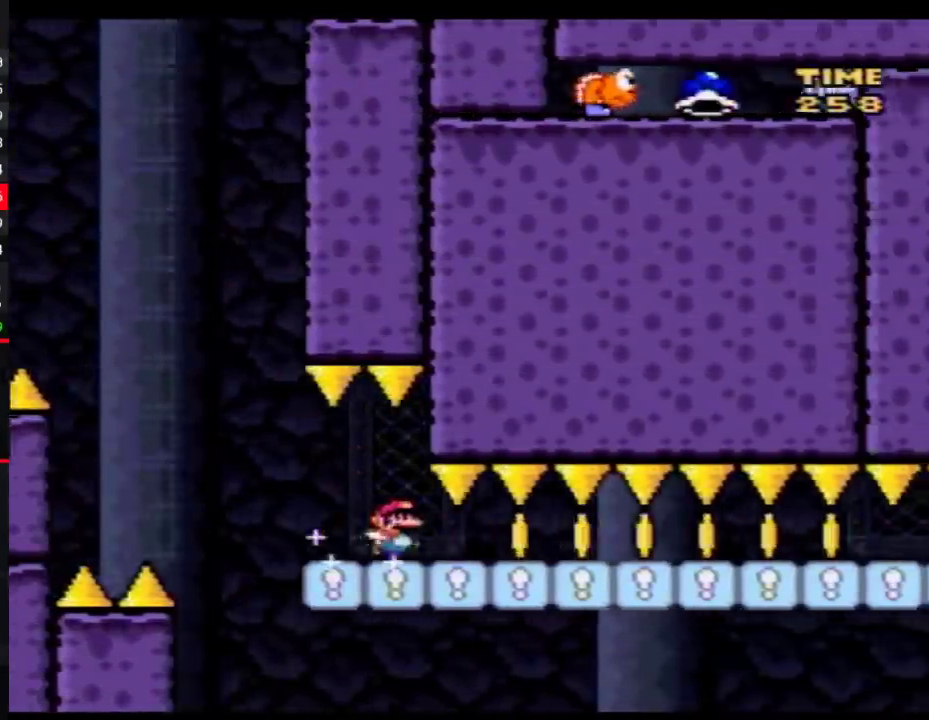
{"buttons": ["Y", "DPAD_RIGHT"], "events": []}
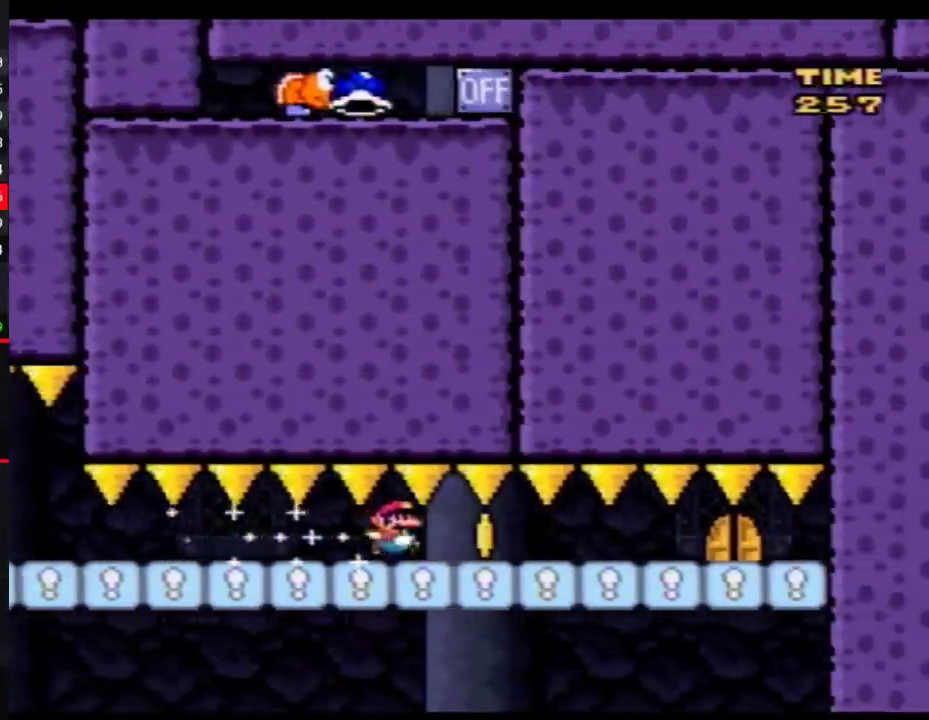
{"buttons": ["Y", "DPAD_UP"], "events": [[433, "DPAD_LEFT", "down"], [433, "DPAD_RIGHT", "up"], [467, "DPAD_UP", "down"], [500, "DPAD_LEFT", "up"]]}
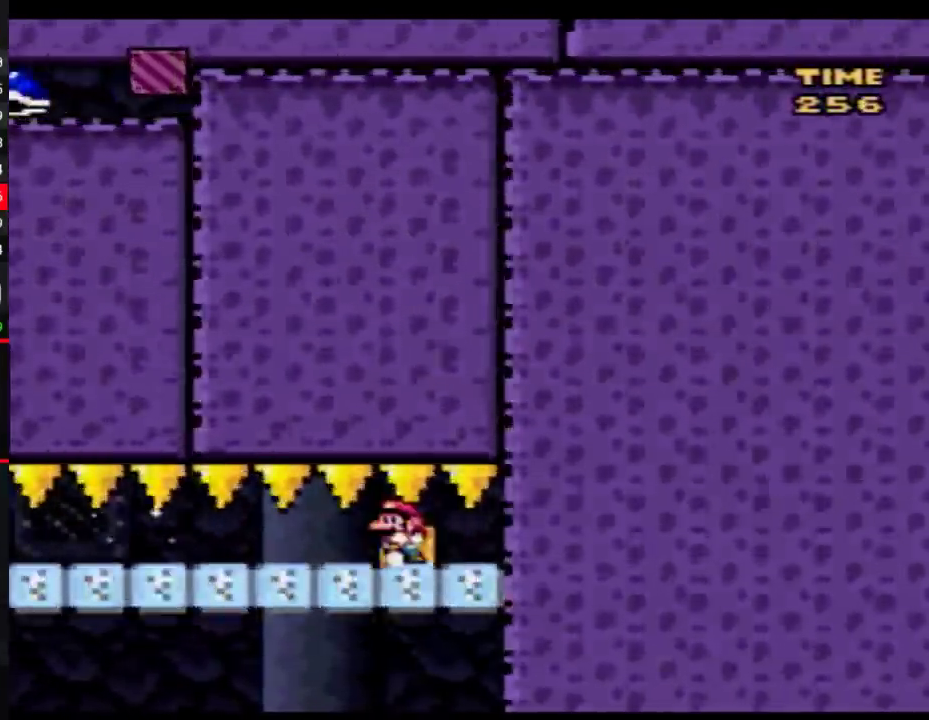
{"buttons": ["Y"], "events": [[217, "DPAD_UP", "up"], [283, "Y", "up"], [333, "Y", "down"]]}
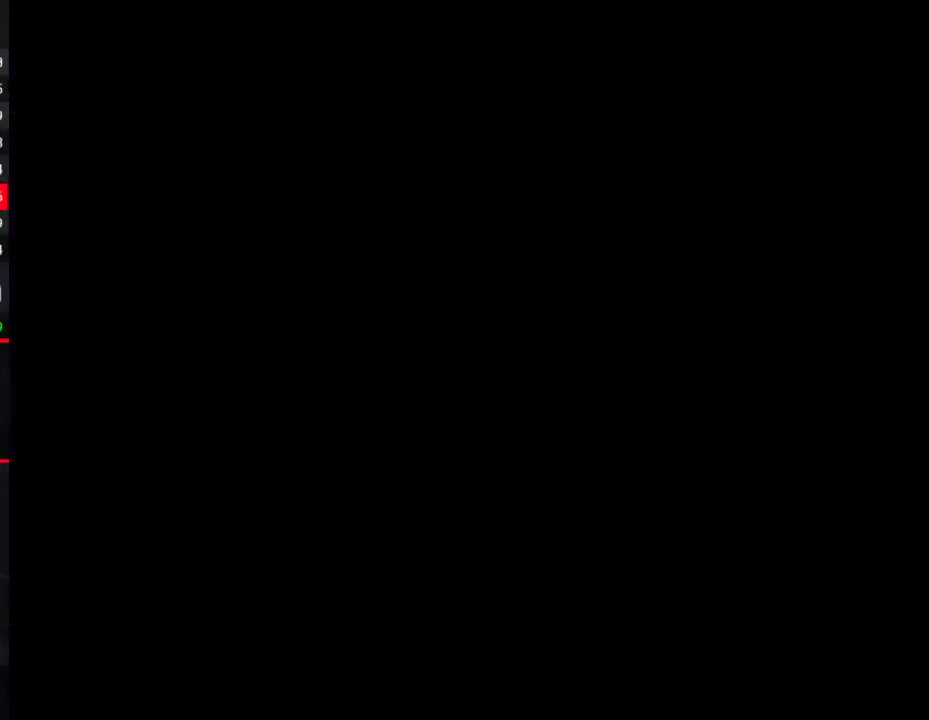
{"buttons": ["Y"], "events": []}
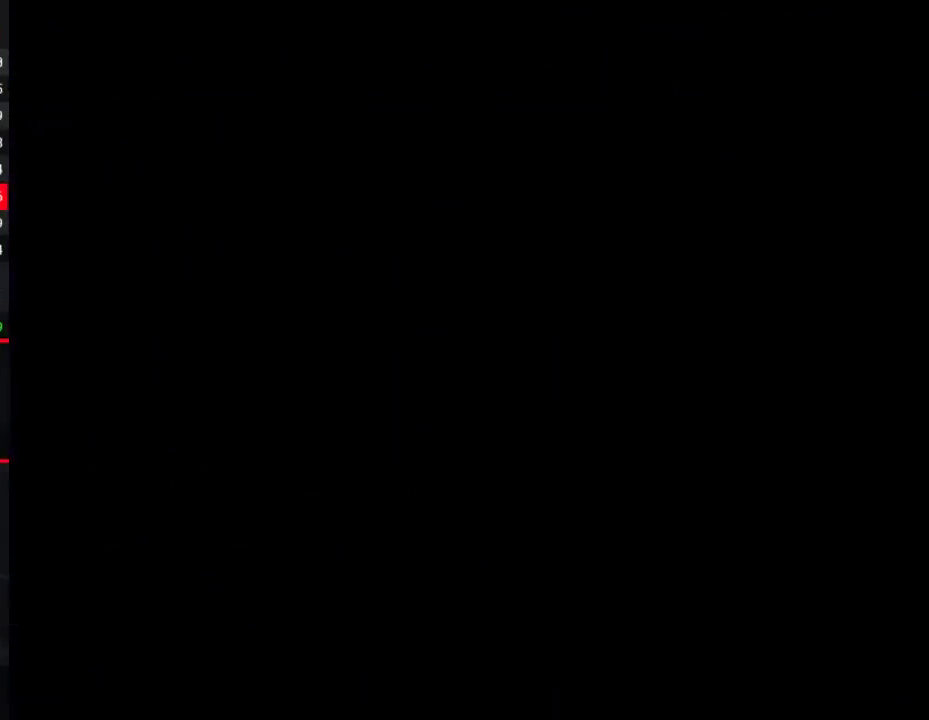
{"buttons": ["Y"], "events": []}
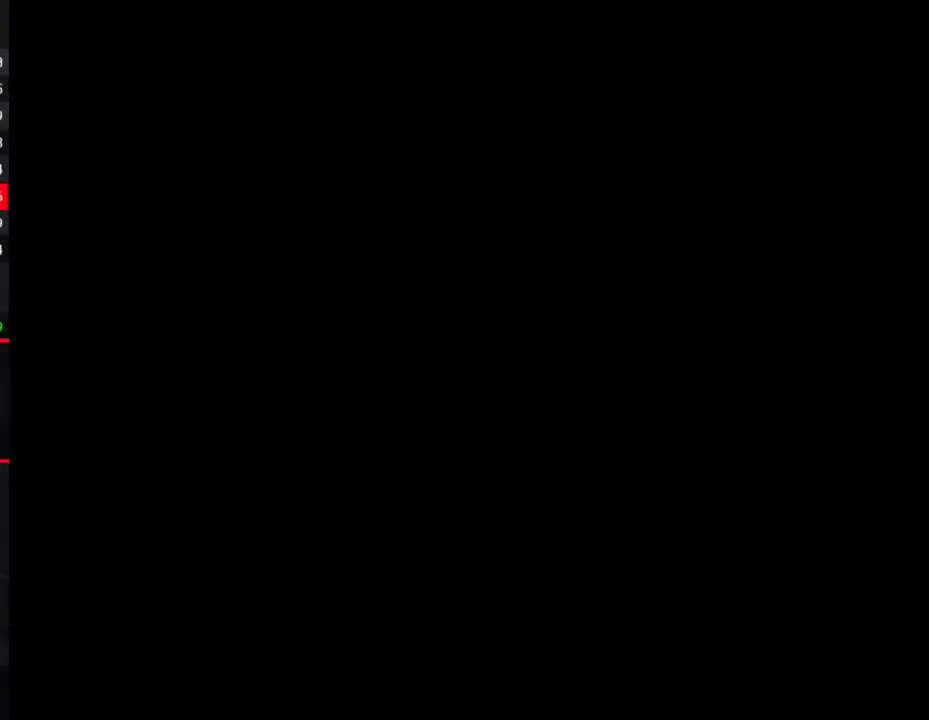
{"buttons": ["Y"], "events": []}
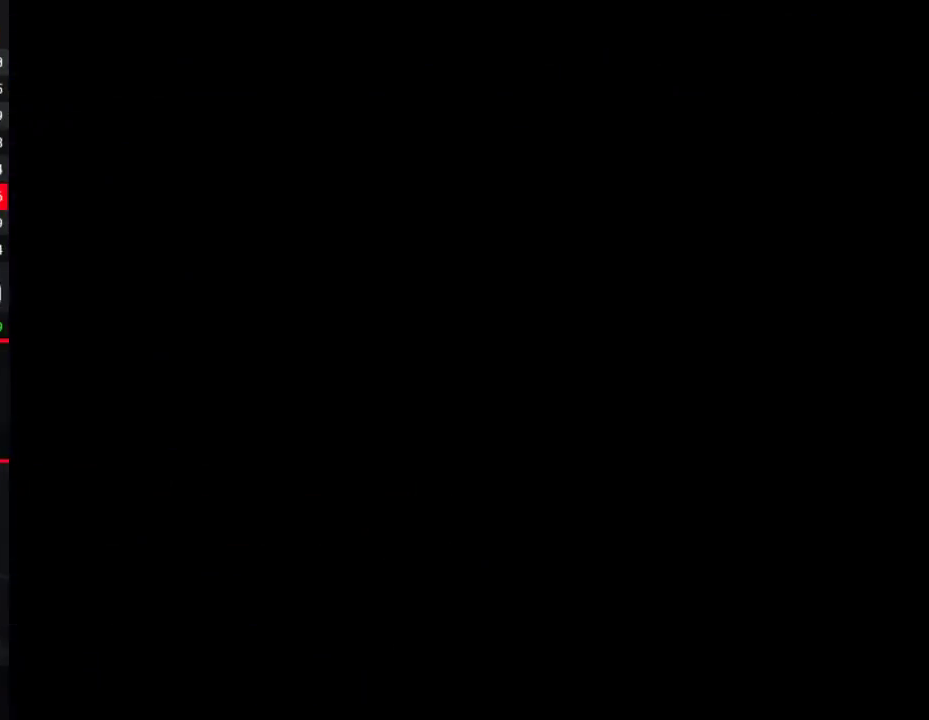
{"buttons": ["Y", "DPAD_RIGHT"], "events": [[50, "DPAD_RIGHT", "down"]]}
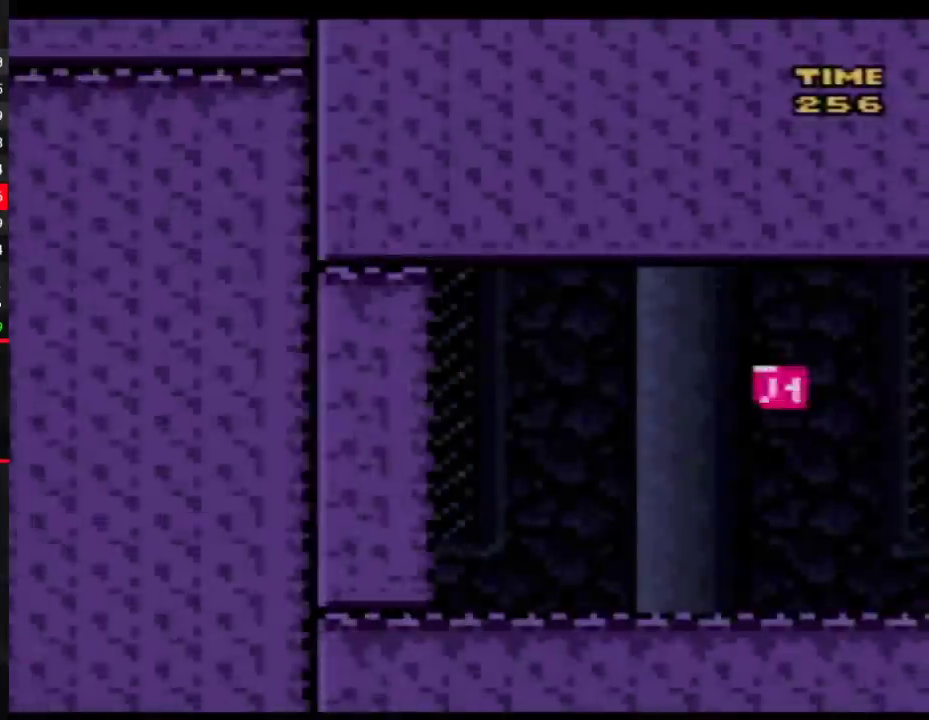
{"buttons": ["Y", "DPAD_RIGHT"], "events": []}
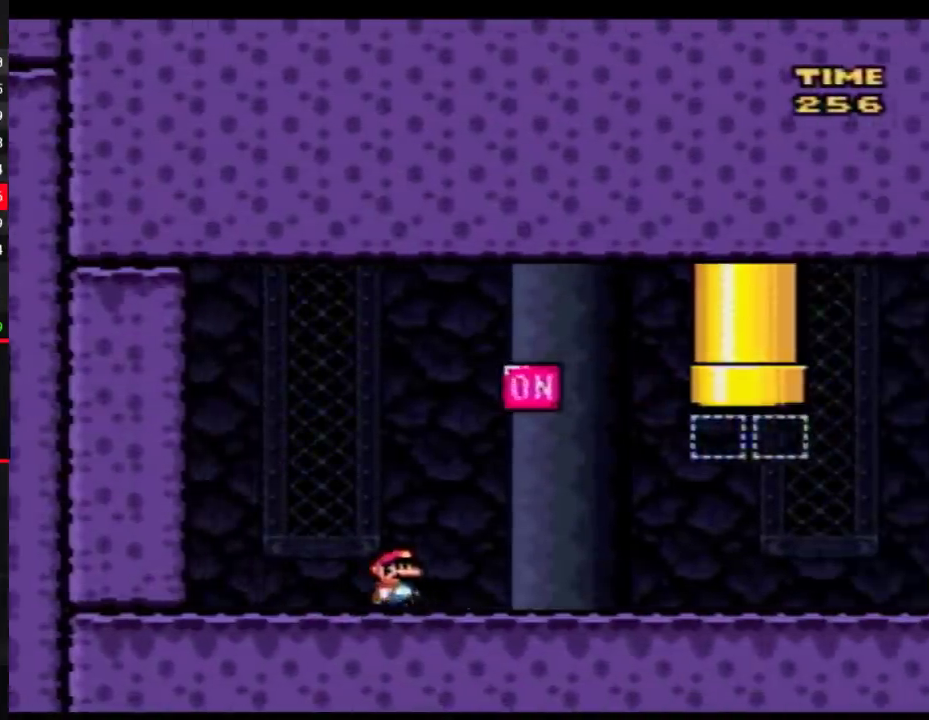
{"buttons": ["B", "Y", "DPAD_RIGHT"], "events": [[433, "B", "down"]]}
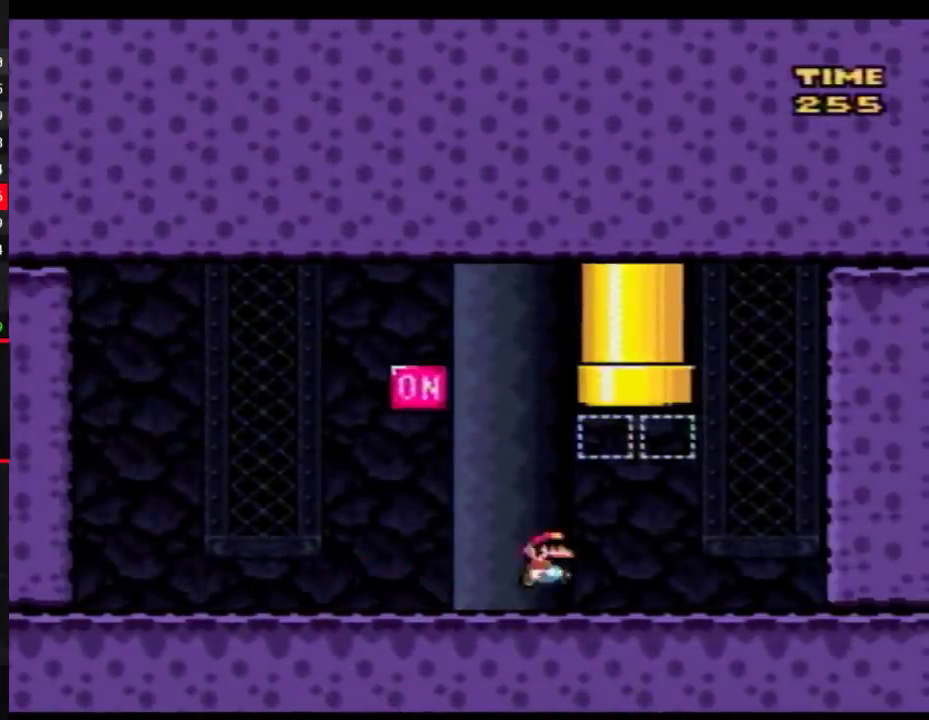
{"buttons": [], "events": [[67, "DPAD_RIGHT", "up"], [67, "DPAD_UP", "down"], [83, "DPAD_LEFT", "down"], [150, "DPAD_LEFT", "up"], [300, "DPAD_UP", "up"], [350, "B", "up"], [417, "Y", "up"]]}
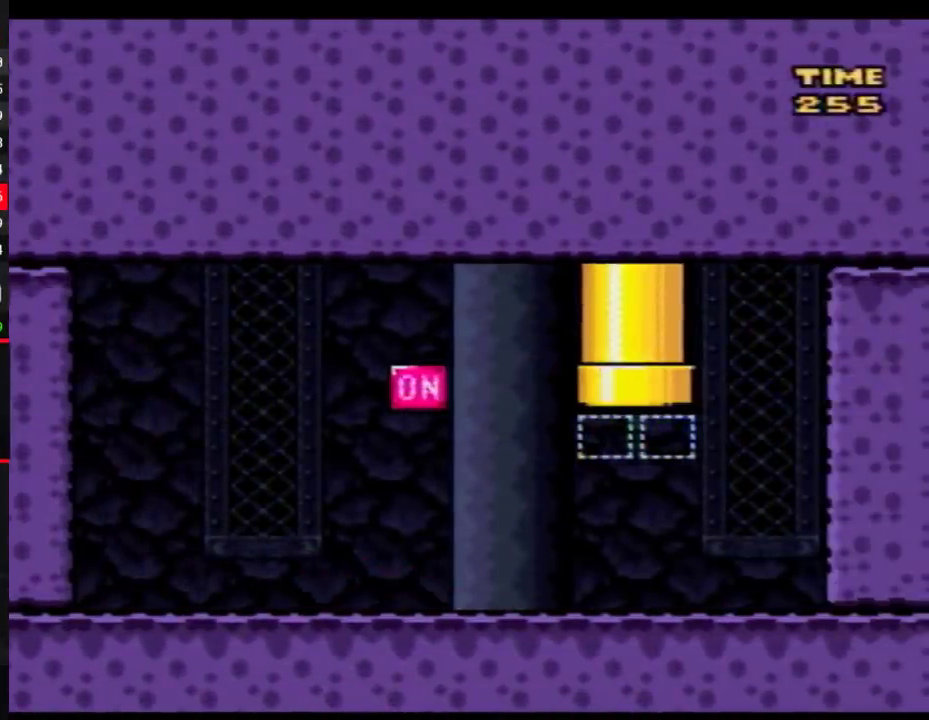
{"buttons": ["Y"], "events": [[17, "Y", "down"]]}
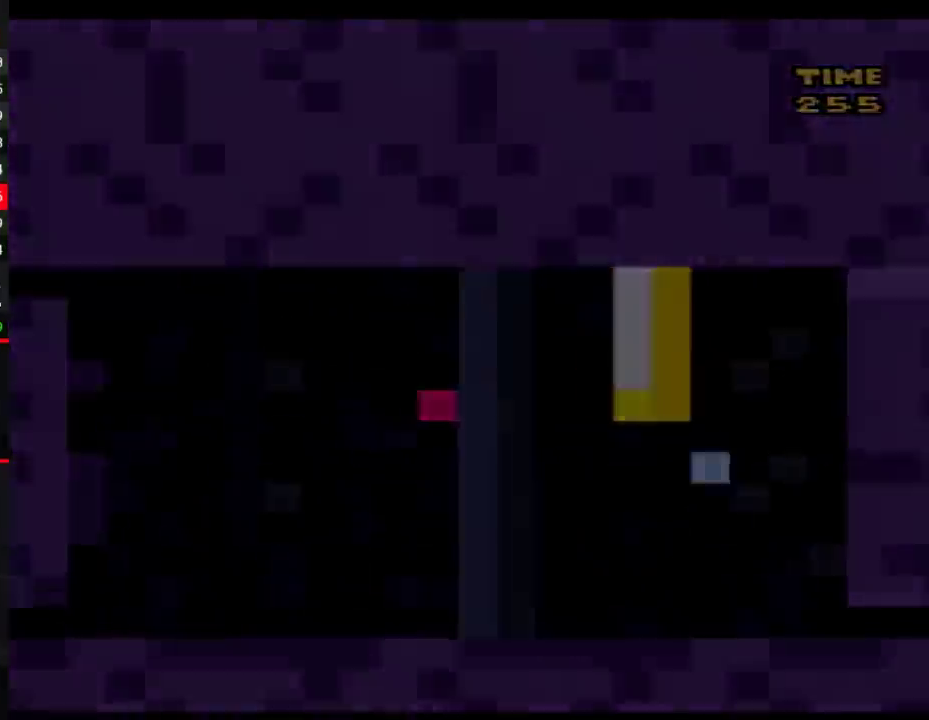
{"buttons": ["Y"], "events": []}
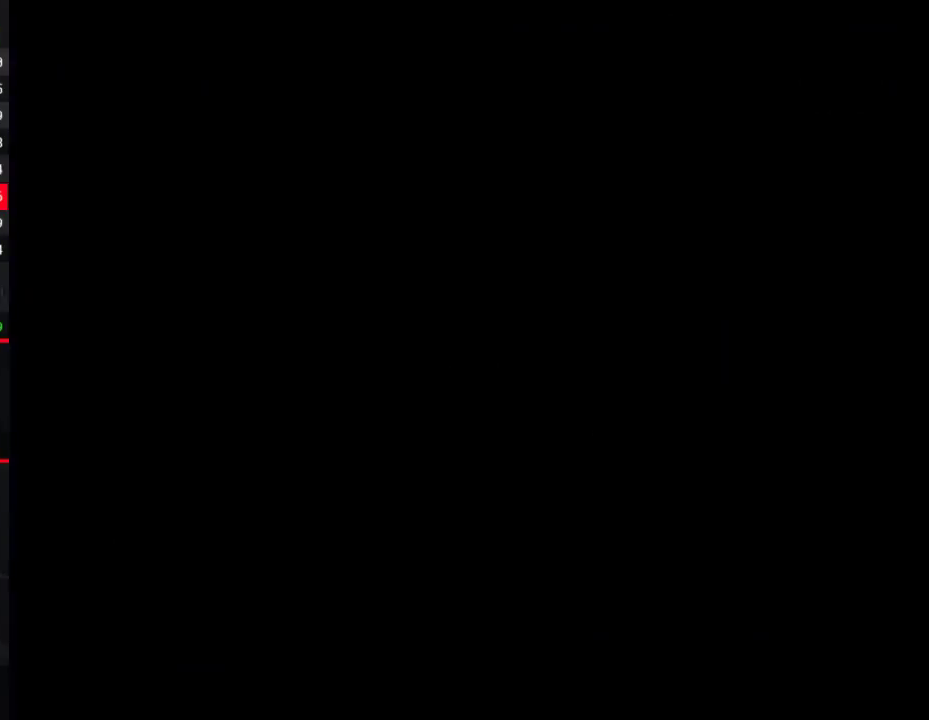
{"buttons": ["Y"], "events": []}
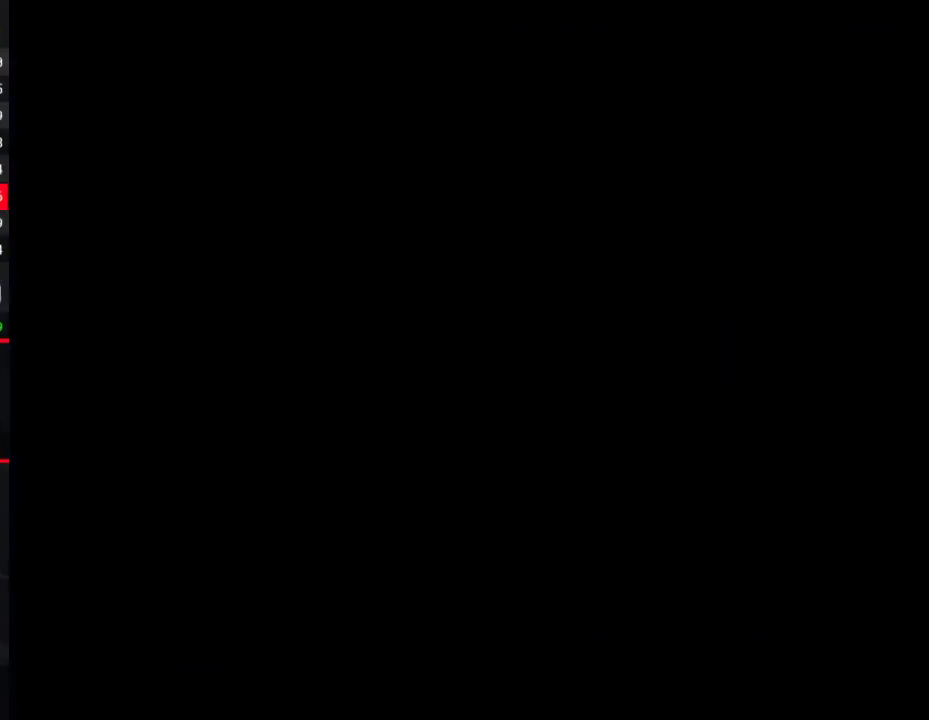
{"buttons": ["Y"], "events": []}
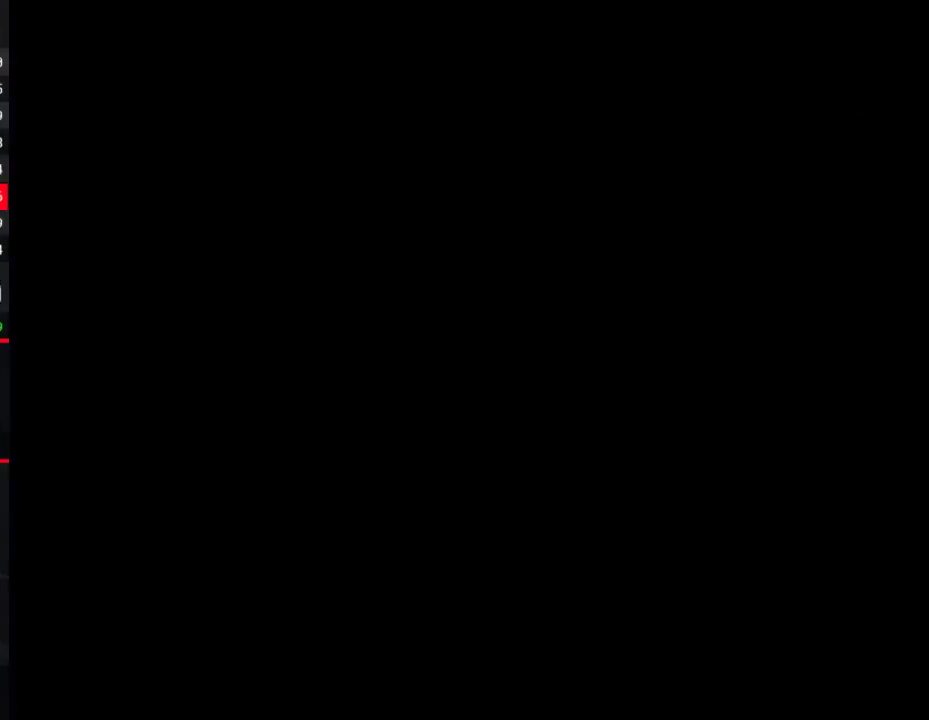
{"buttons": ["Y", "DPAD_RIGHT"], "events": [[267, "DPAD_RIGHT", "down"]]}
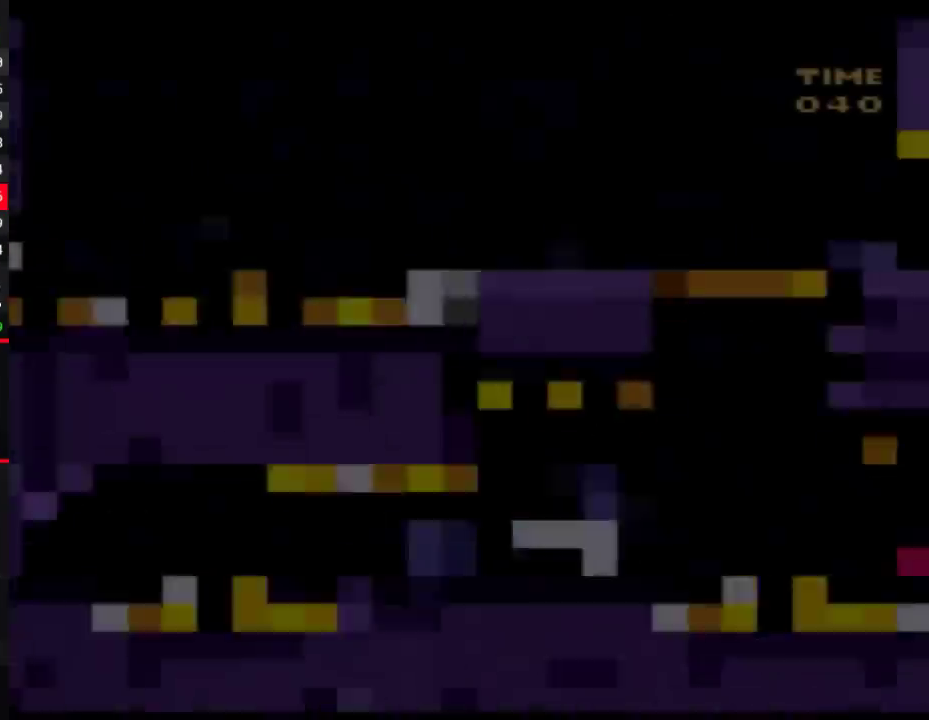
{"buttons": ["DPAD_RIGHT"], "events": [[417, "Y", "up"]]}
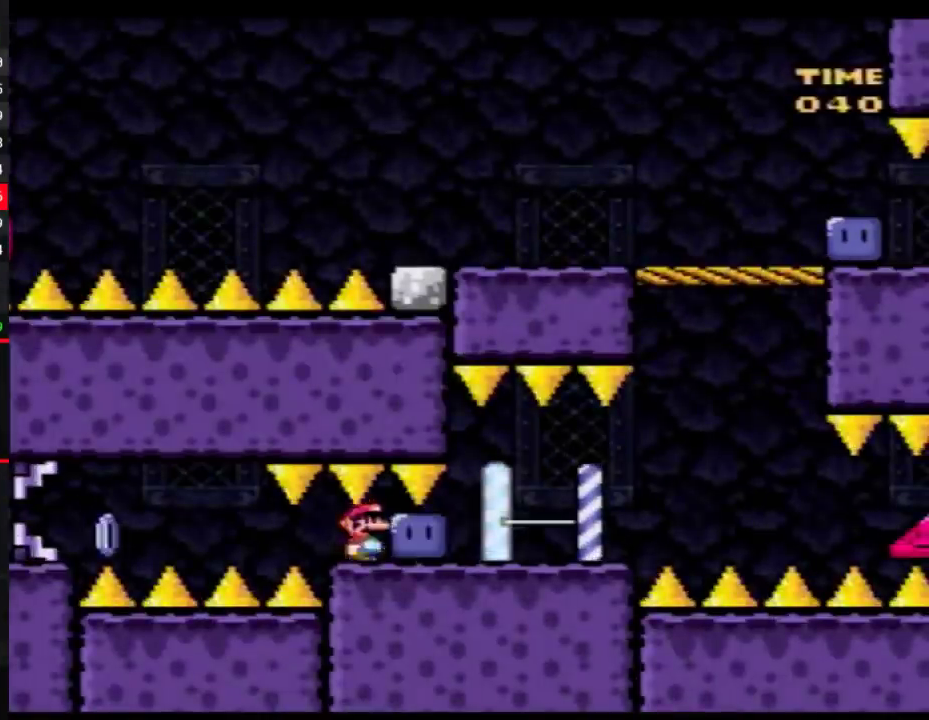
{"buttons": ["Y", "DPAD_RIGHT"], "events": [[17, "DPAD_LEFT", "down"], [17, "DPAD_RIGHT", "up"], [17, "Y", "down"], [67, "Y", "up"], [133, "DPAD_LEFT", "up"], [133, "DPAD_RIGHT", "down"], [133, "Y", "down"]]}
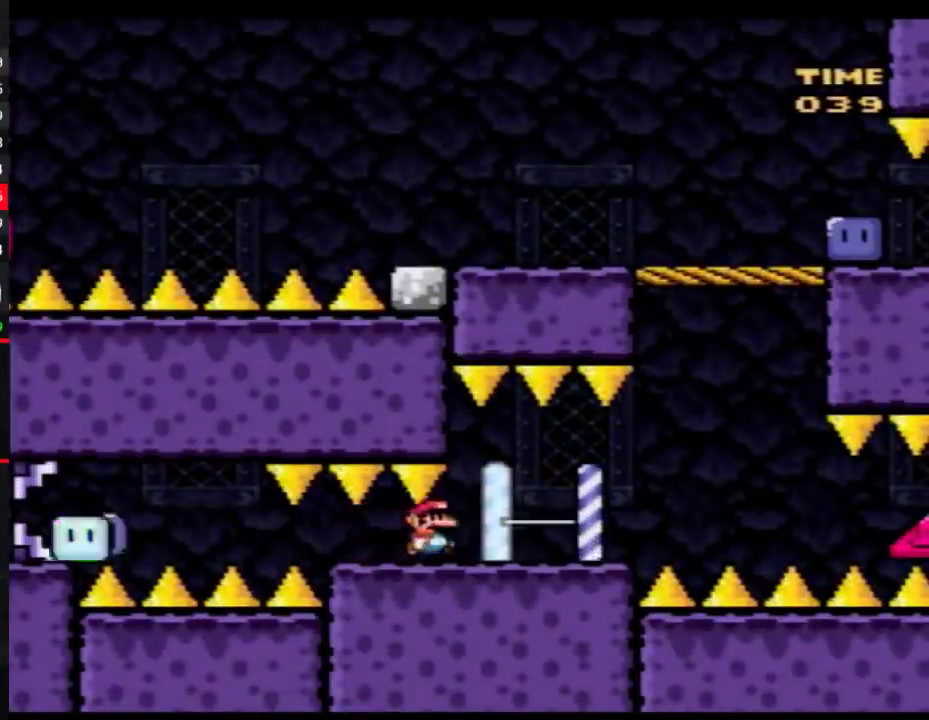
{"buttons": ["Y", "DPAD_LEFT"], "events": [[350, "A", "down"], [450, "DPAD_RIGHT", "up"], [483, "A", "up"], [483, "DPAD_LEFT", "down"]]}
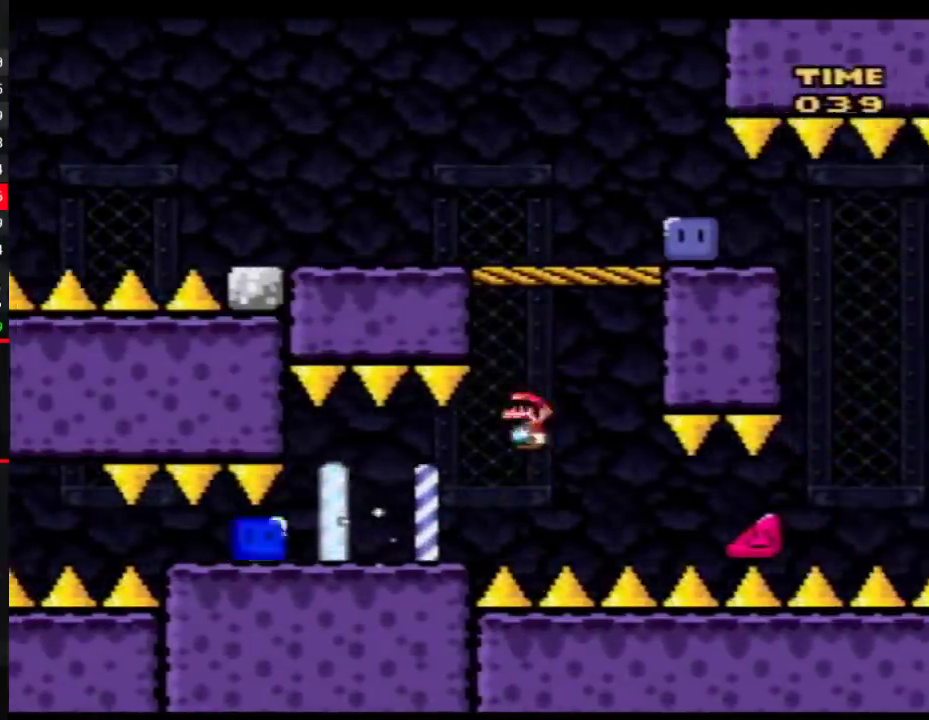
{"buttons": ["B", "Y"], "events": [[200, "DPAD_LEFT", "up"], [200, "DPAD_RIGHT", "down"], [267, "B", "down"], [350, "DPAD_RIGHT", "up"]]}
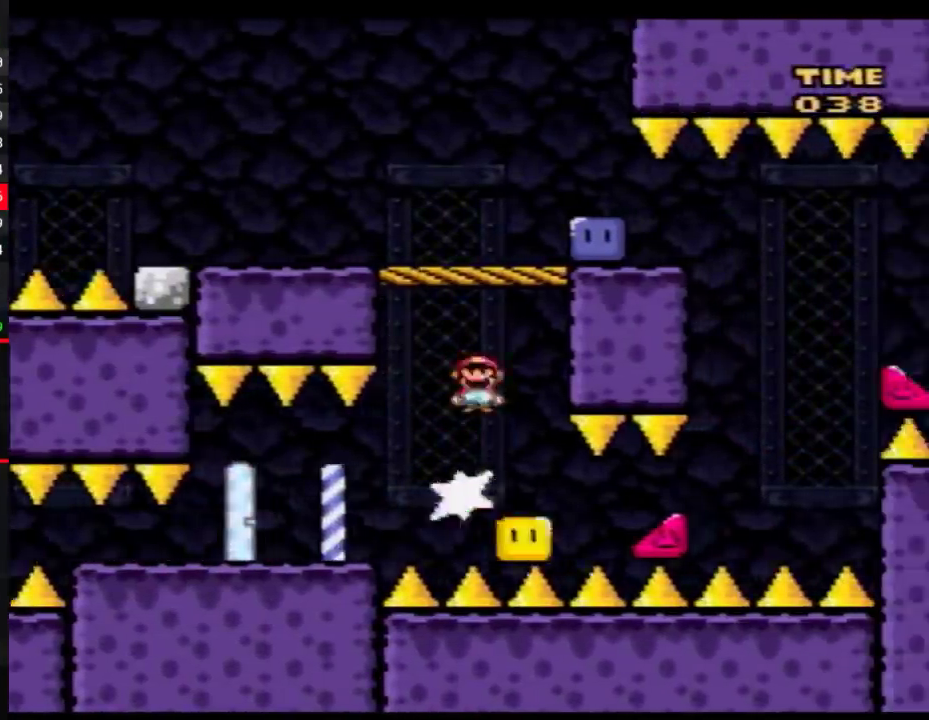
{"buttons": ["Y", "DPAD_LEFT"], "events": [[167, "DPAD_RIGHT", "down"], [267, "B", "up"], [283, "Y", "up"], [350, "Y", "down"], [383, "DPAD_RIGHT", "up"], [483, "DPAD_LEFT", "down"]]}
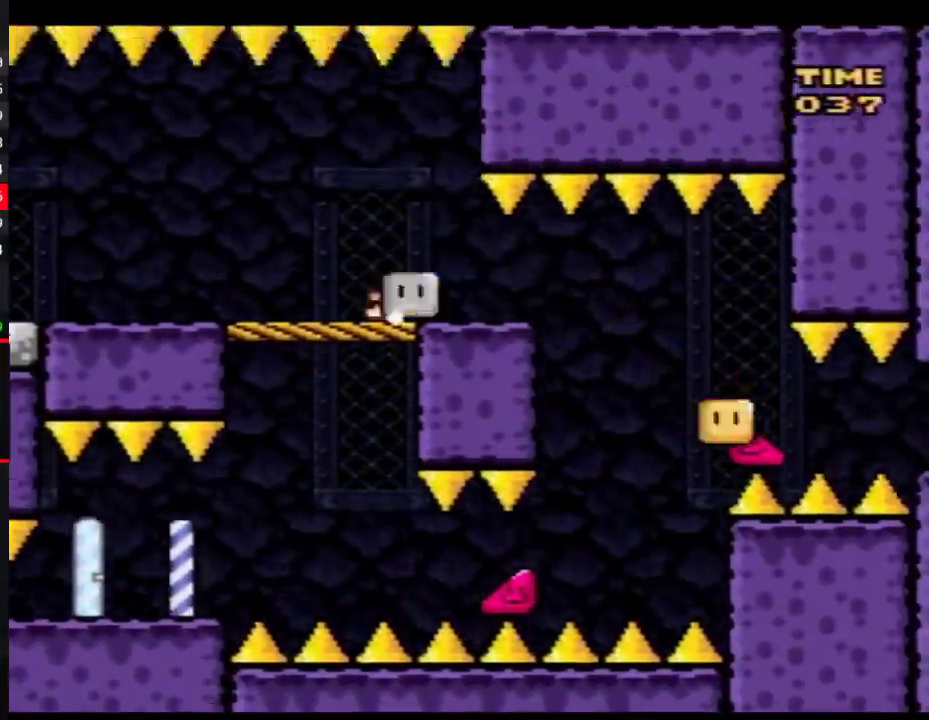
{"buttons": ["Y", "DPAD_LEFT"], "events": [[233, "DPAD_LEFT", "up"], [317, "DPAD_LEFT", "down"]]}